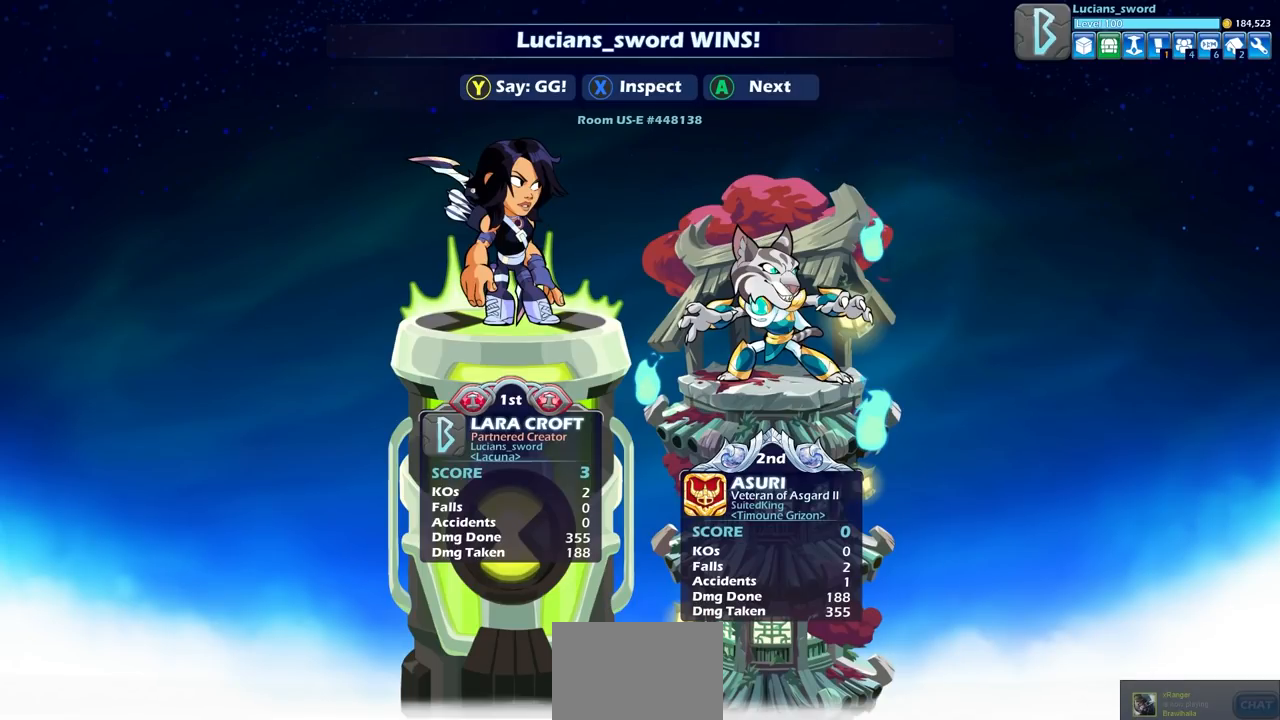
Gameplay with a controller (PlayStation layout); each line is a JSON object with the inputs held at the frame after it. "events" lists button and stick changes between this image and that frame as [ms after this image, input, new state], when the widget could be followed in between. Not read: R3 right_stick.
{"buttons": [], "left_stick": "center", "events": []}
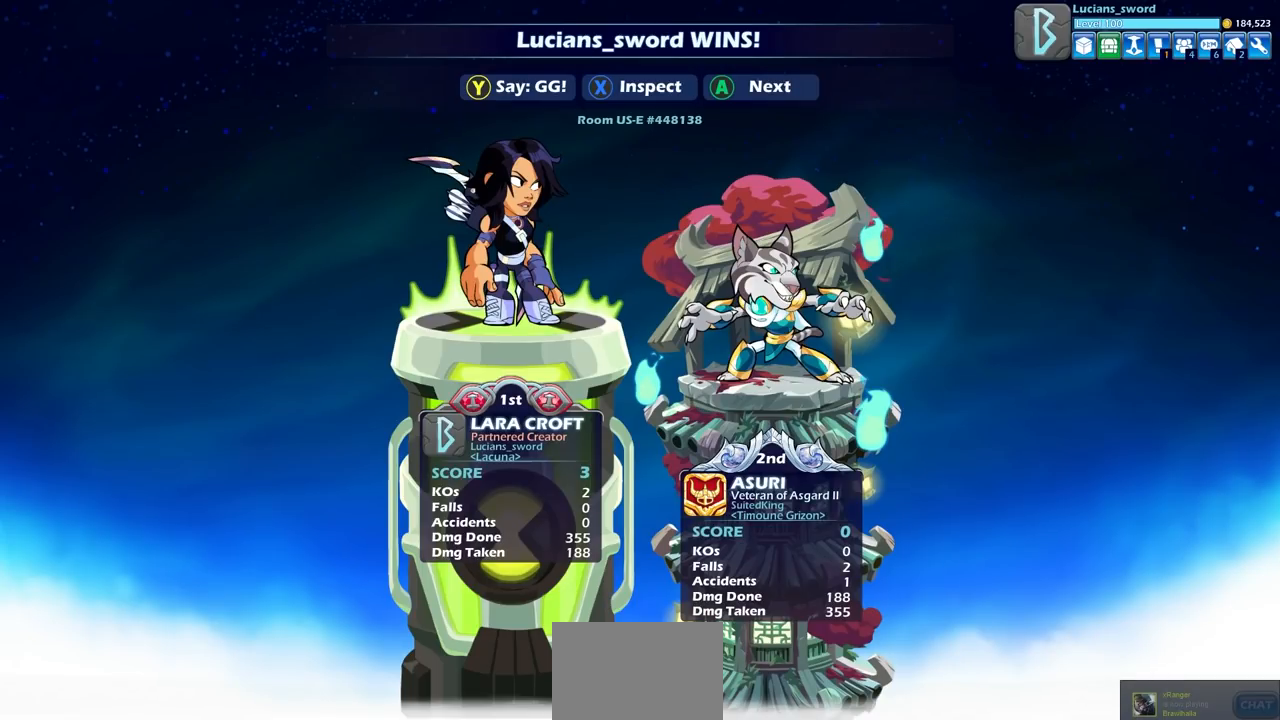
{"buttons": [], "left_stick": "center", "events": []}
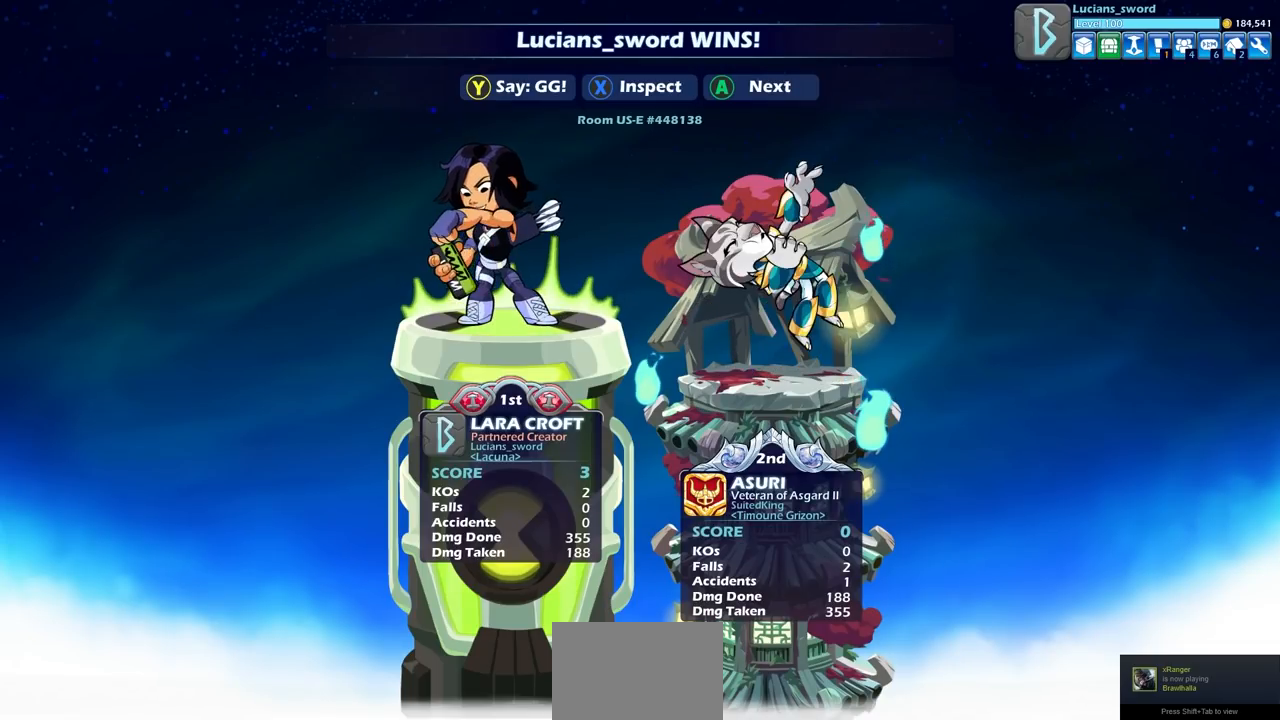
{"buttons": ["TRIANGLE"], "left_stick": "center", "events": [[100, "TRIANGLE", "down"], [200, "TRIANGLE", "up"], [283, "TRIANGLE", "down"], [383, "TRIANGLE", "up"], [467, "TRIANGLE", "down"]]}
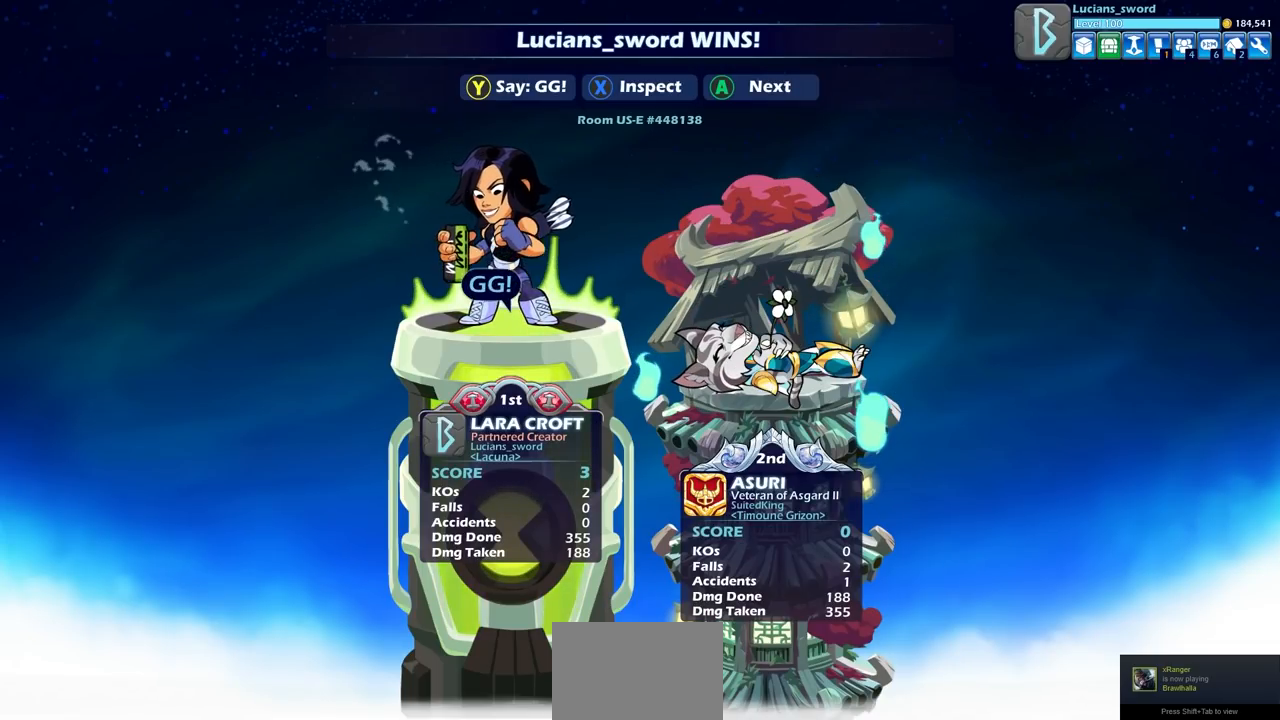
{"buttons": ["CROSS"], "left_stick": "center", "events": [[50, "TRIANGLE", "up"], [117, "TRIANGLE", "down"], [217, "TRIANGLE", "up"], [450, "CROSS", "down"]]}
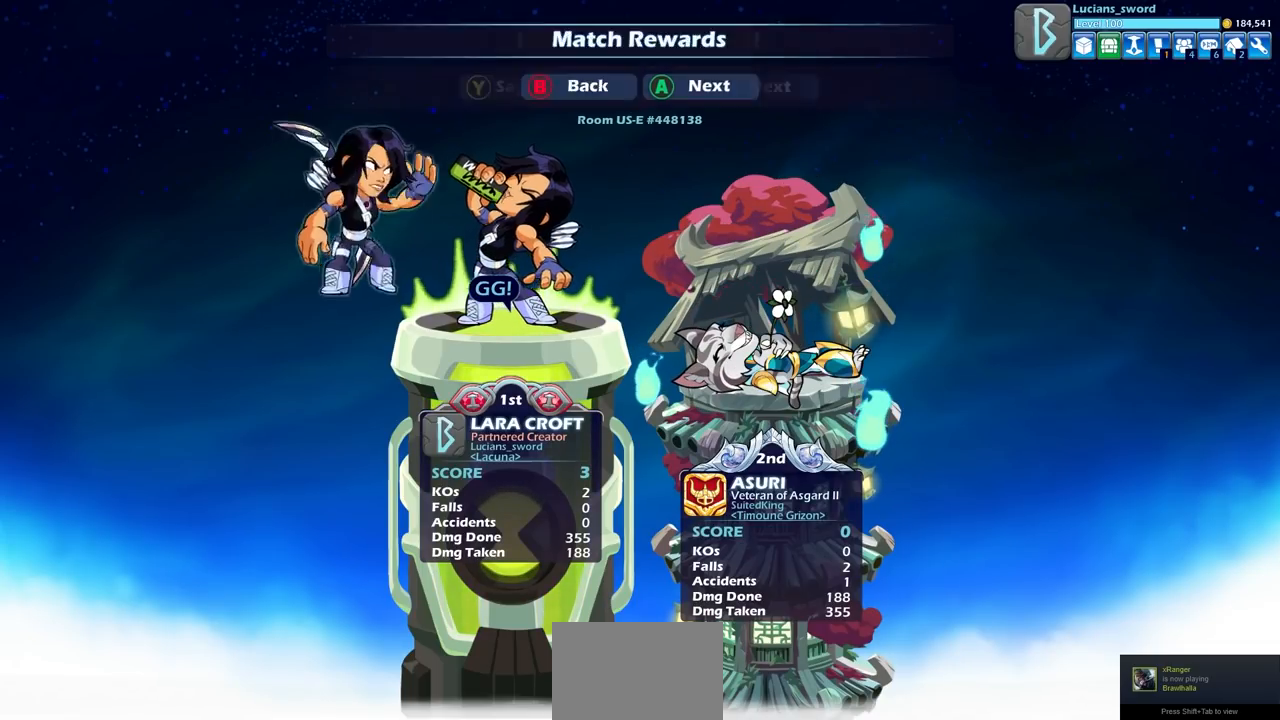
{"buttons": [], "left_stick": "center", "events": [[83, "CROSS", "up"], [317, "CROSS", "down"], [483, "CROSS", "up"]]}
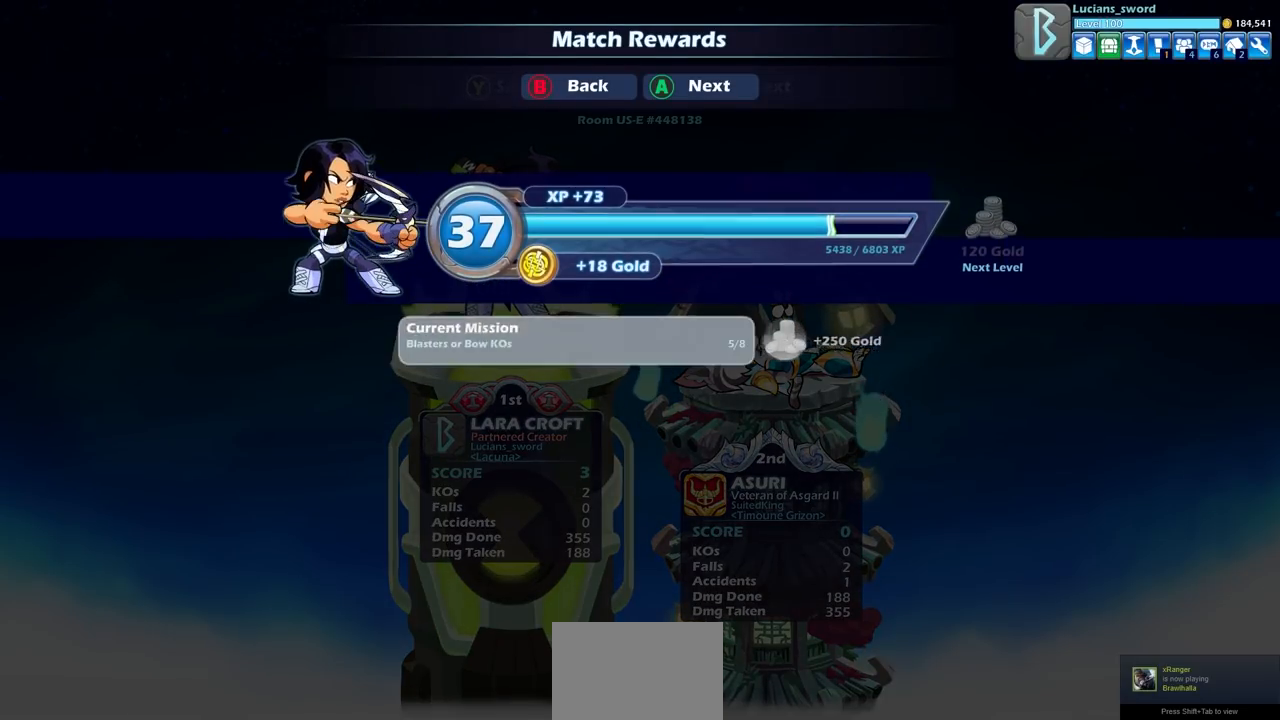
{"buttons": ["CROSS"], "left_stick": "center", "events": [[500, "CROSS", "down"]]}
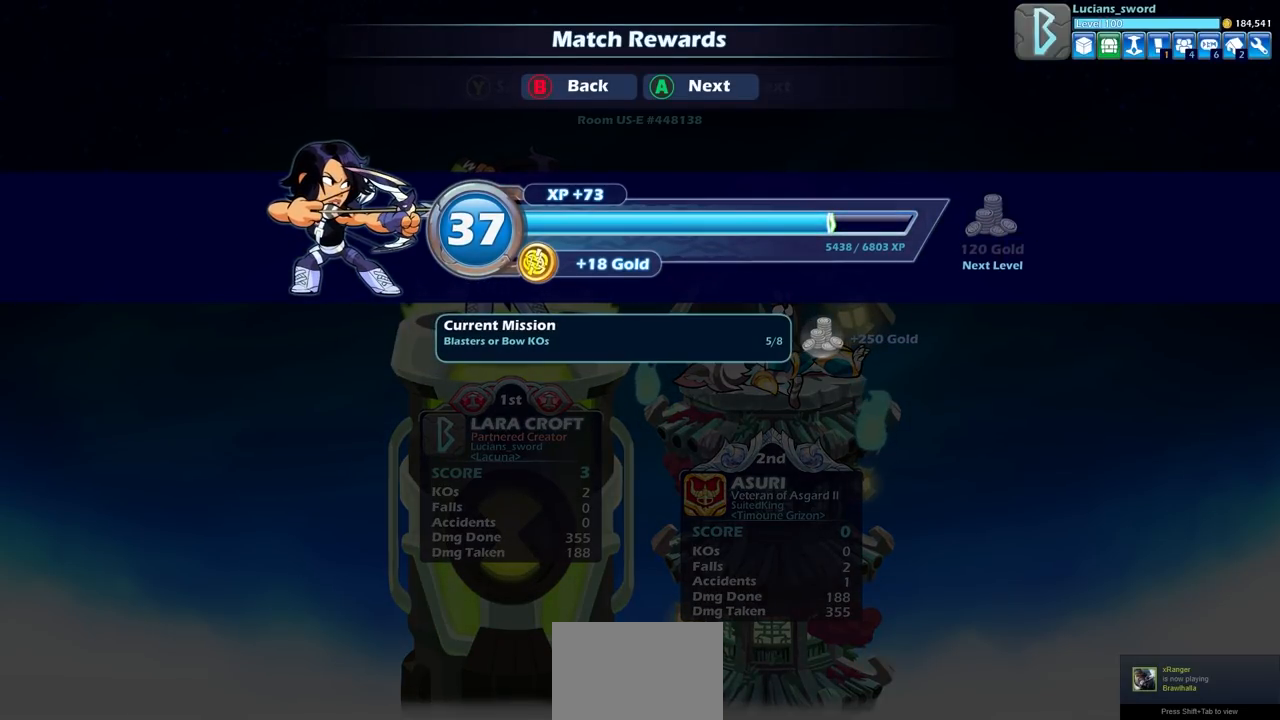
{"buttons": [], "left_stick": "center", "events": [[100, "CROSS", "up"]]}
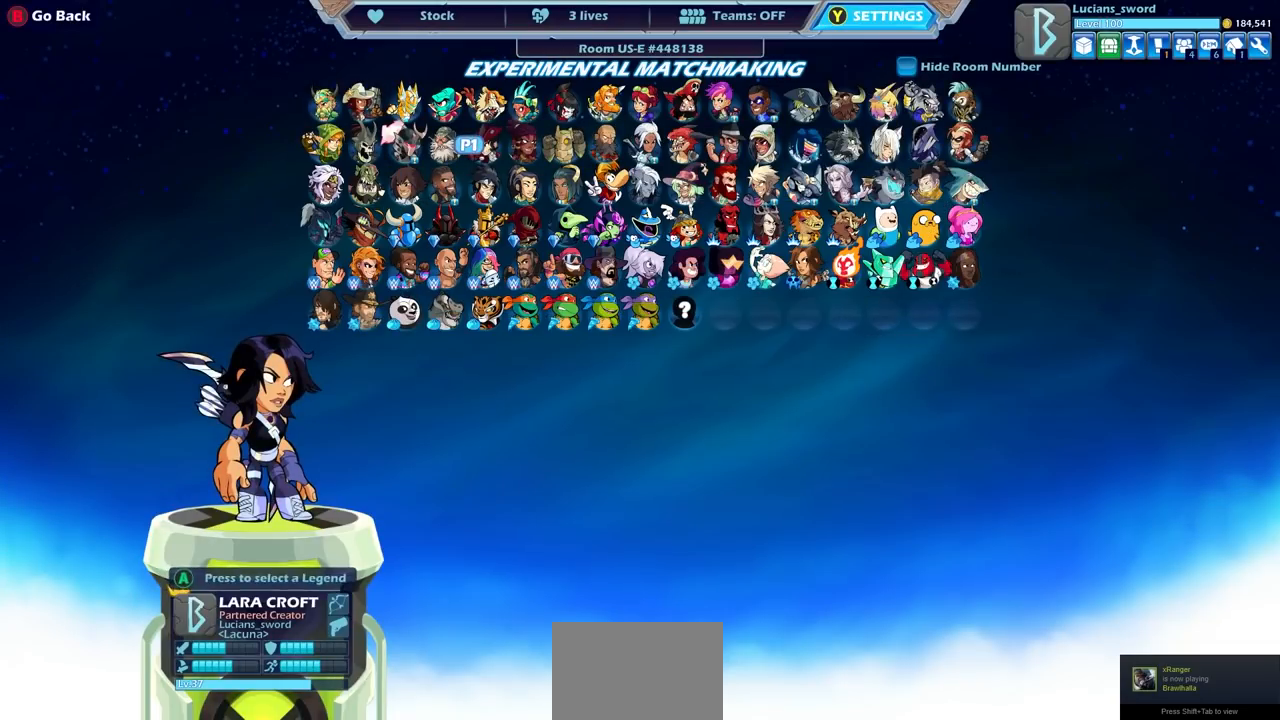
{"buttons": [], "left_stick": "center", "events": [[250, "CROSS", "down"], [367, "CROSS", "up"]]}
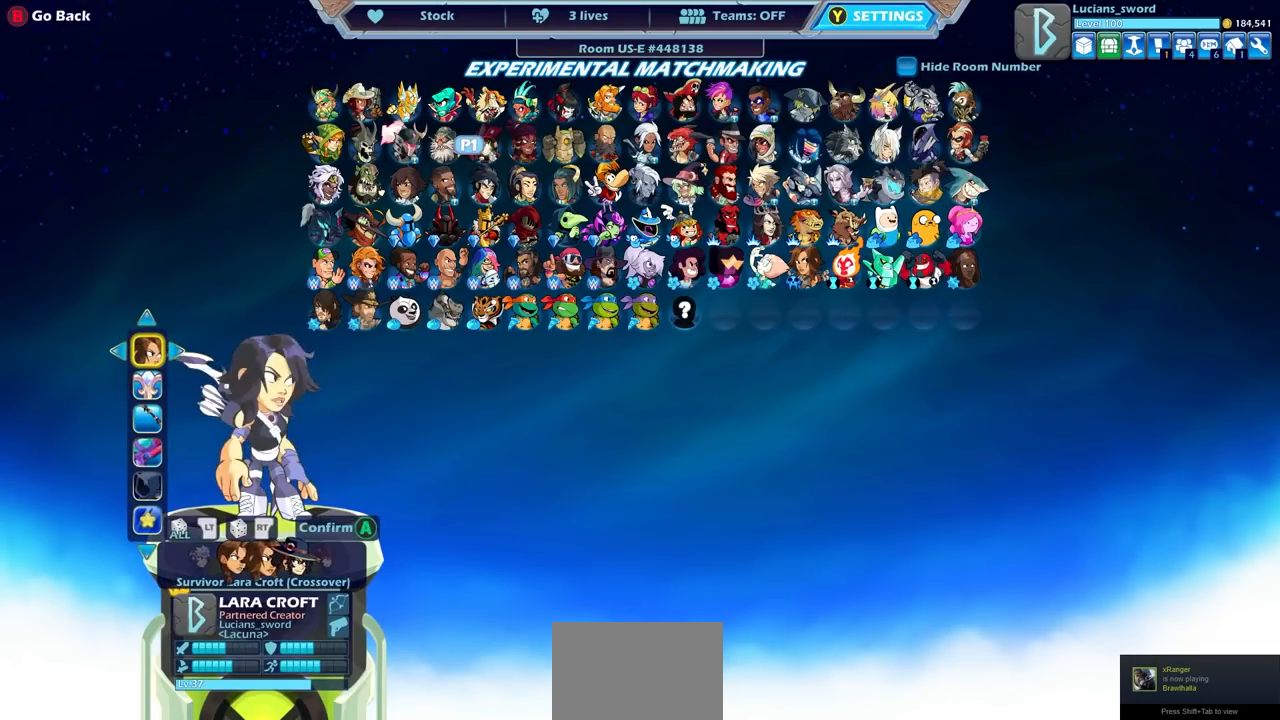
{"buttons": ["DPAD_LEFT"], "left_stick": "center", "events": [[417, "DPAD_LEFT", "down"]]}
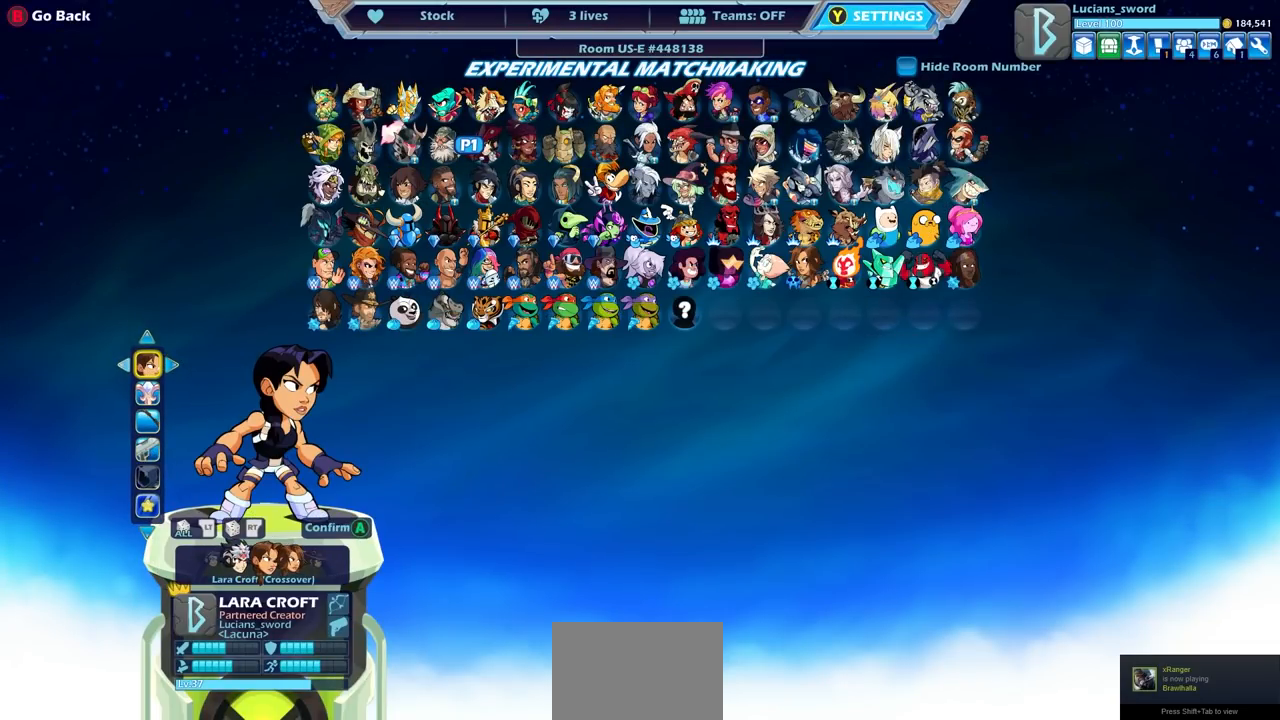
{"buttons": [], "left_stick": "center", "events": [[67, "DPAD_LEFT", "up"]]}
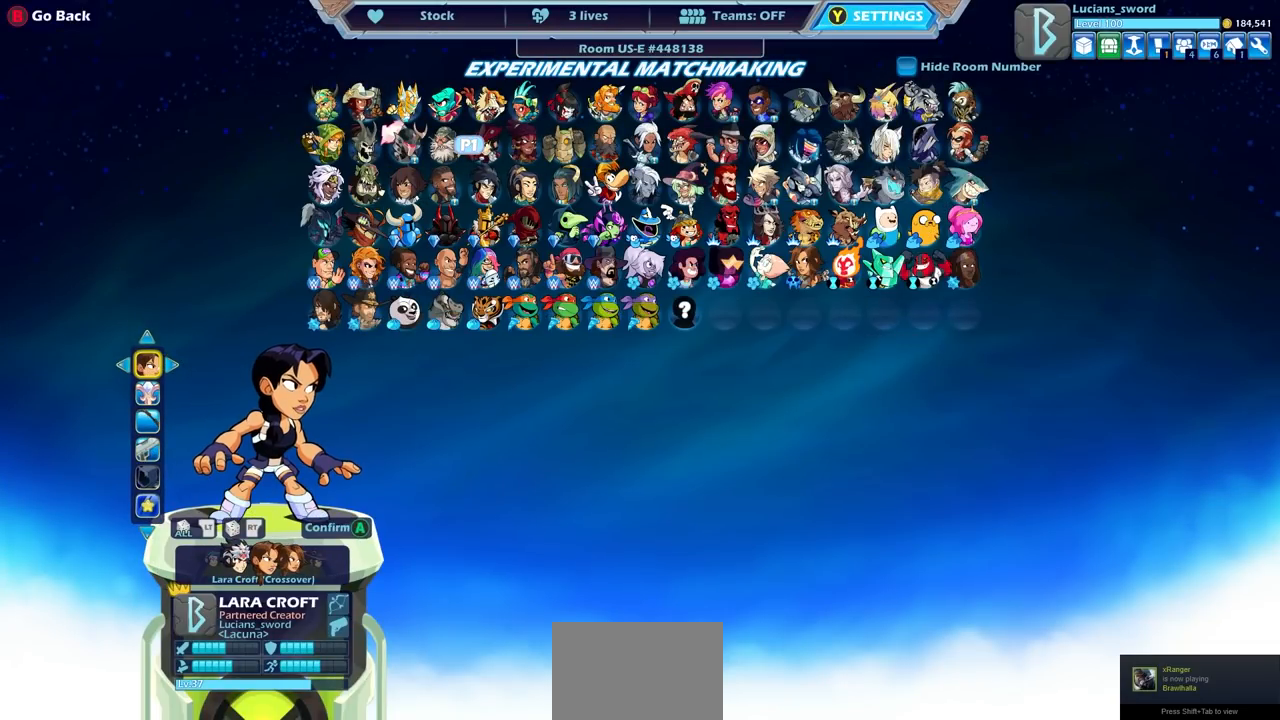
{"buttons": [], "left_stick": "center", "events": [[283, "DPAD_LEFT", "down"], [400, "DPAD_LEFT", "up"]]}
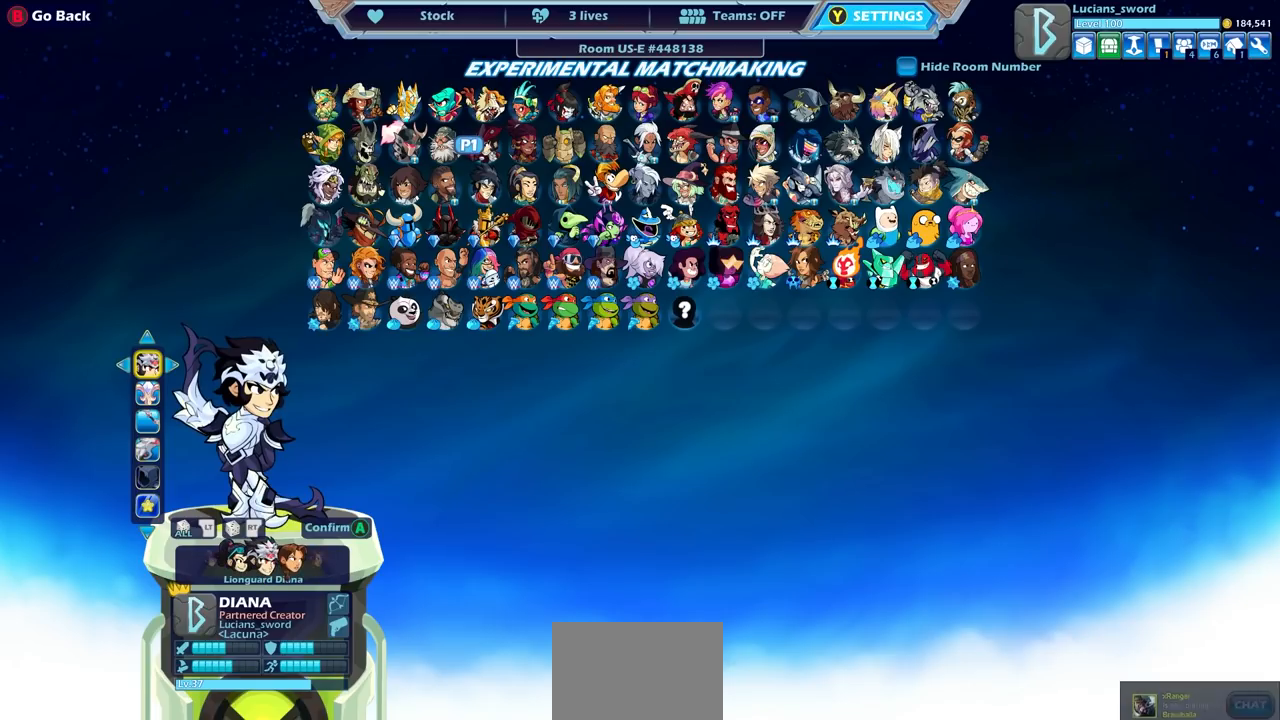
{"buttons": [], "left_stick": "center", "events": []}
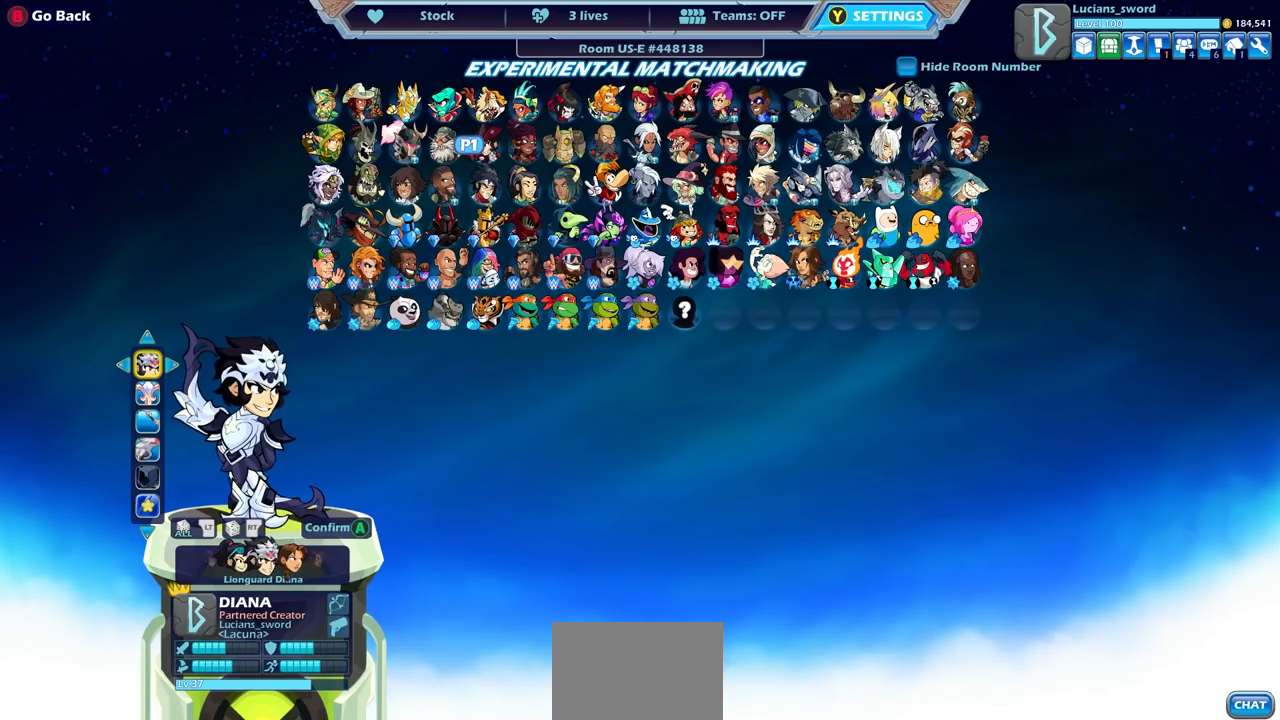
{"buttons": ["DPAD_DOWN"], "left_stick": "center", "events": [[450, "DPAD_DOWN", "down"]]}
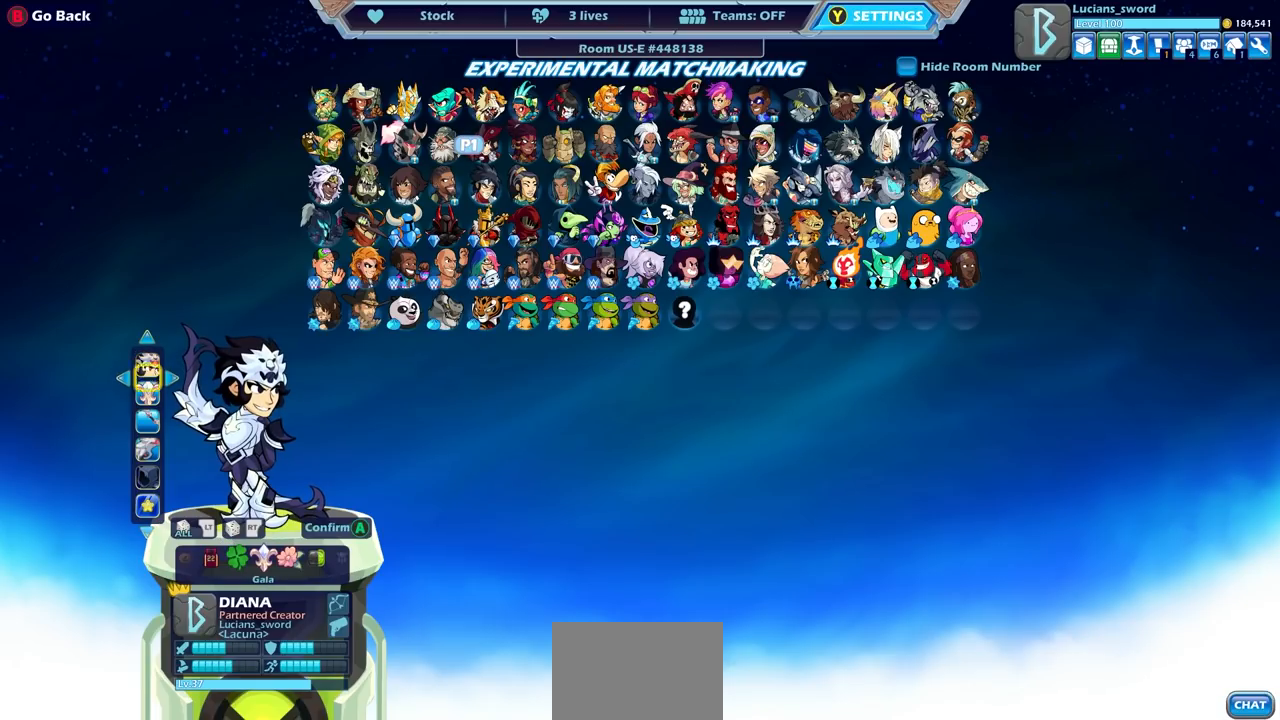
{"buttons": [], "left_stick": "center", "events": [[50, "DPAD_DOWN", "up"], [250, "DPAD_LEFT", "down"], [367, "DPAD_LEFT", "up"]]}
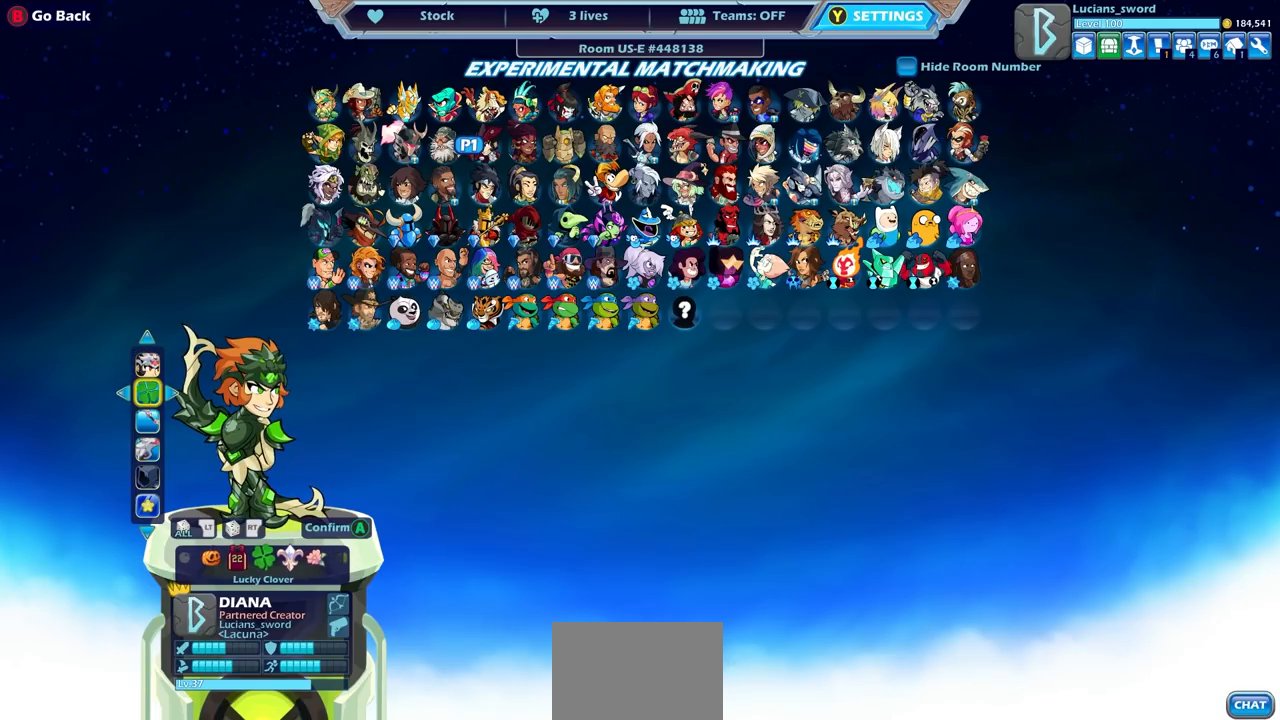
{"buttons": [], "left_stick": "center", "events": [[267, "DPAD_LEFT", "down"], [400, "DPAD_LEFT", "up"]]}
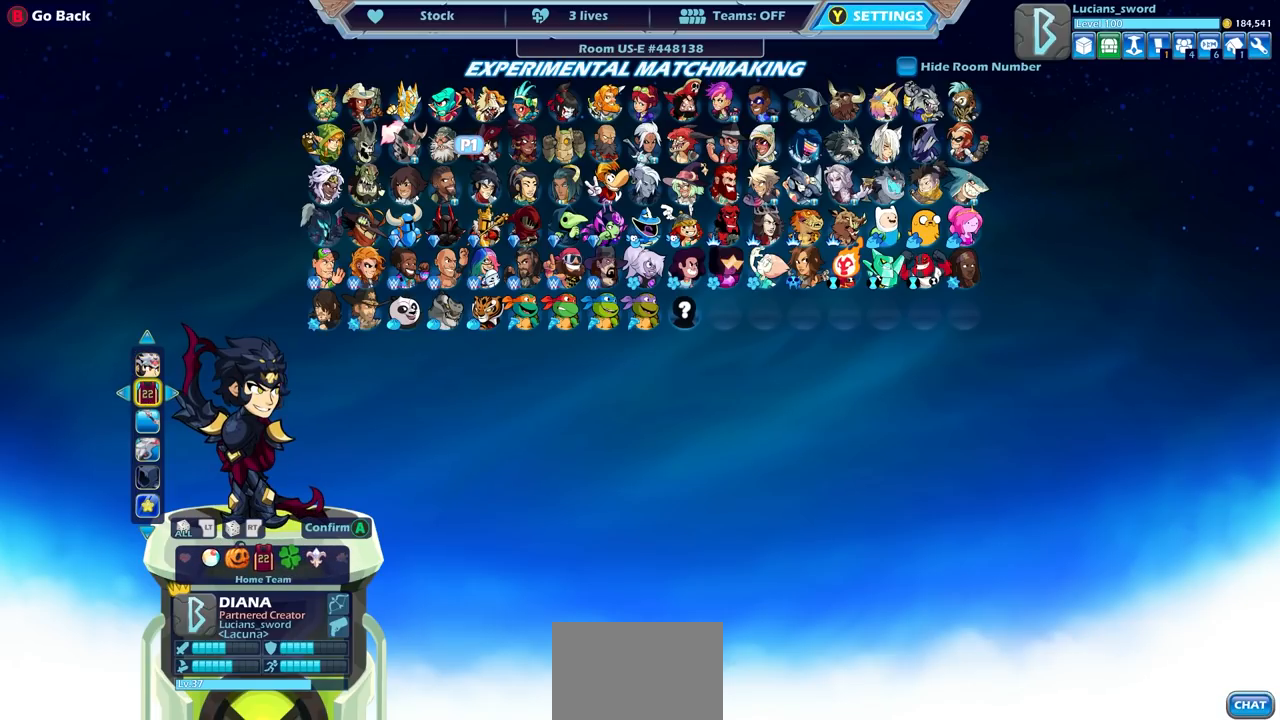
{"buttons": [], "left_stick": "center", "events": [[117, "DPAD_LEFT", "down"], [217, "DPAD_LEFT", "up"]]}
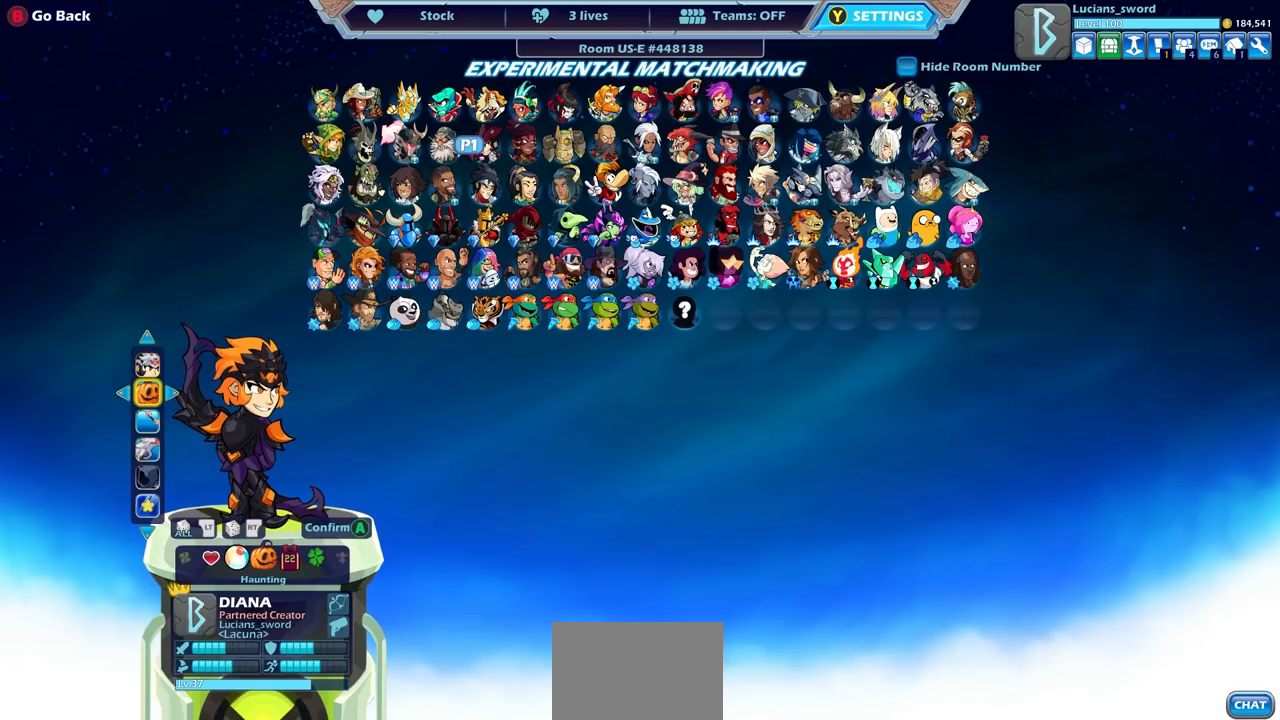
{"buttons": [], "left_stick": "center", "events": [[133, "DPAD_RIGHT", "down"], [267, "DPAD_RIGHT", "up"]]}
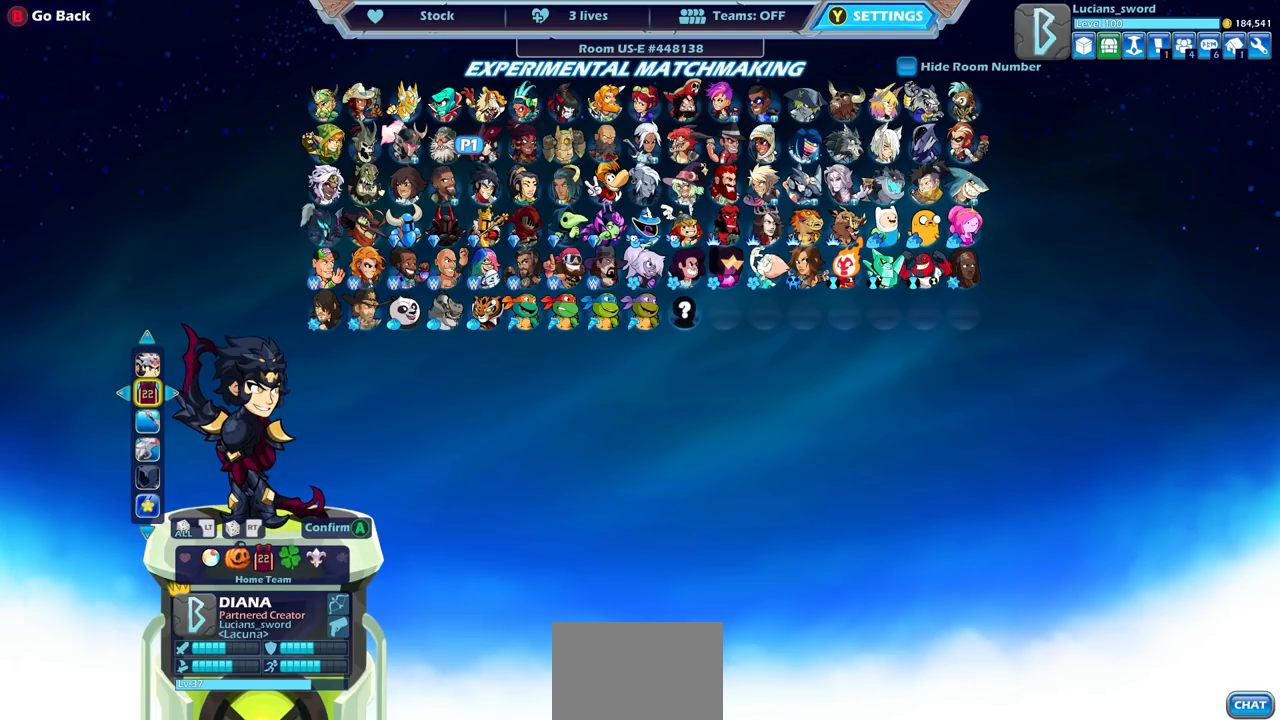
{"buttons": [], "left_stick": "center", "events": [[300, "CROSS", "down"], [417, "CROSS", "up"]]}
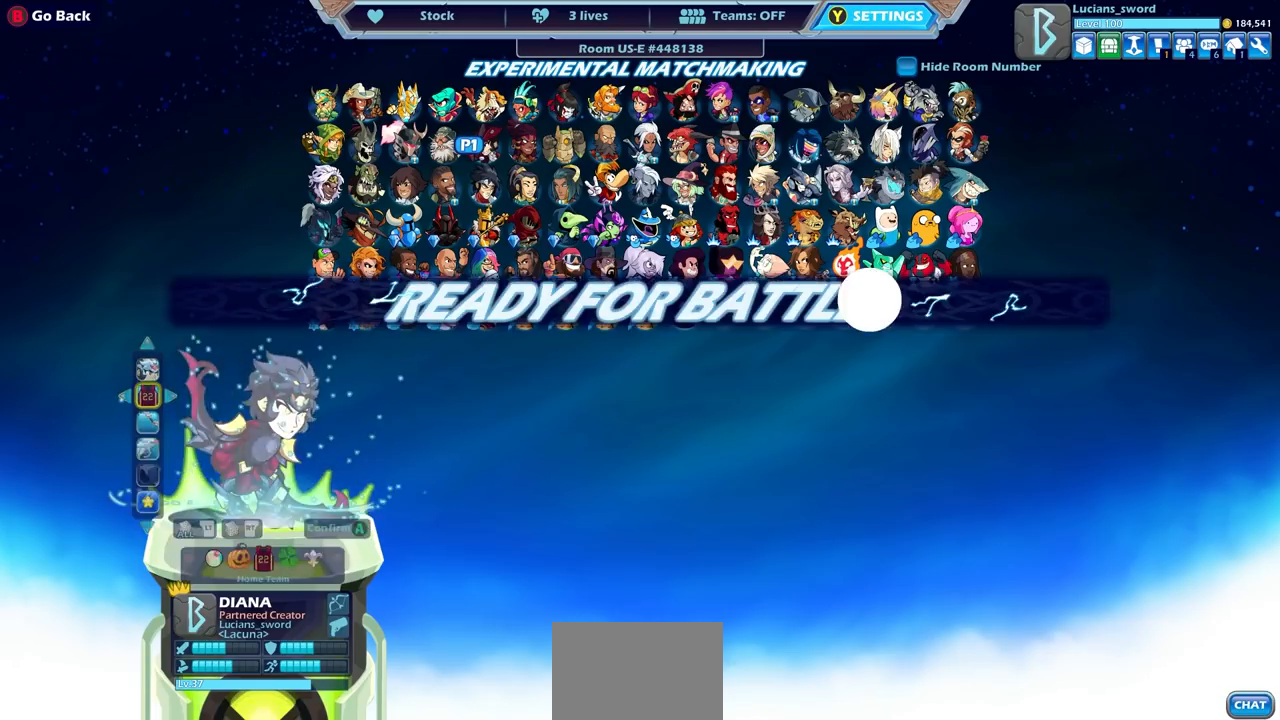
{"buttons": ["CROSS"], "left_stick": "center", "events": [[483, "CROSS", "down"]]}
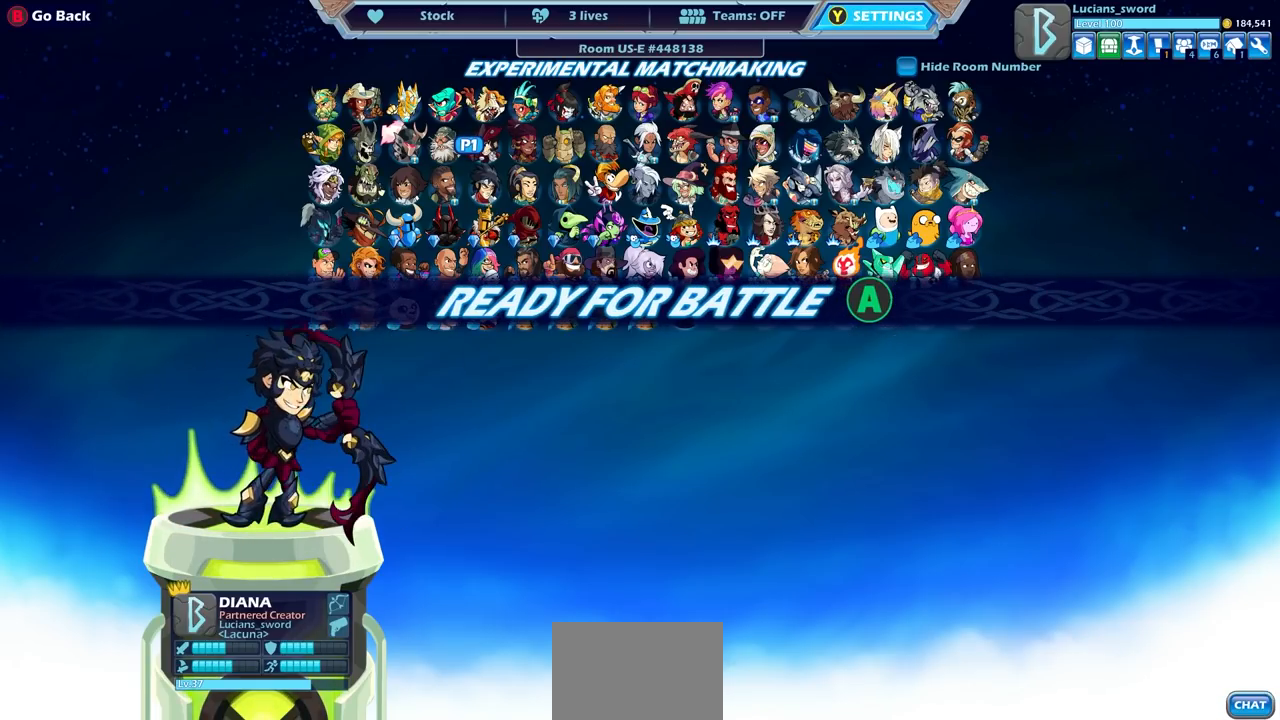
{"buttons": [], "left_stick": "center", "events": [[83, "CROSS", "up"]]}
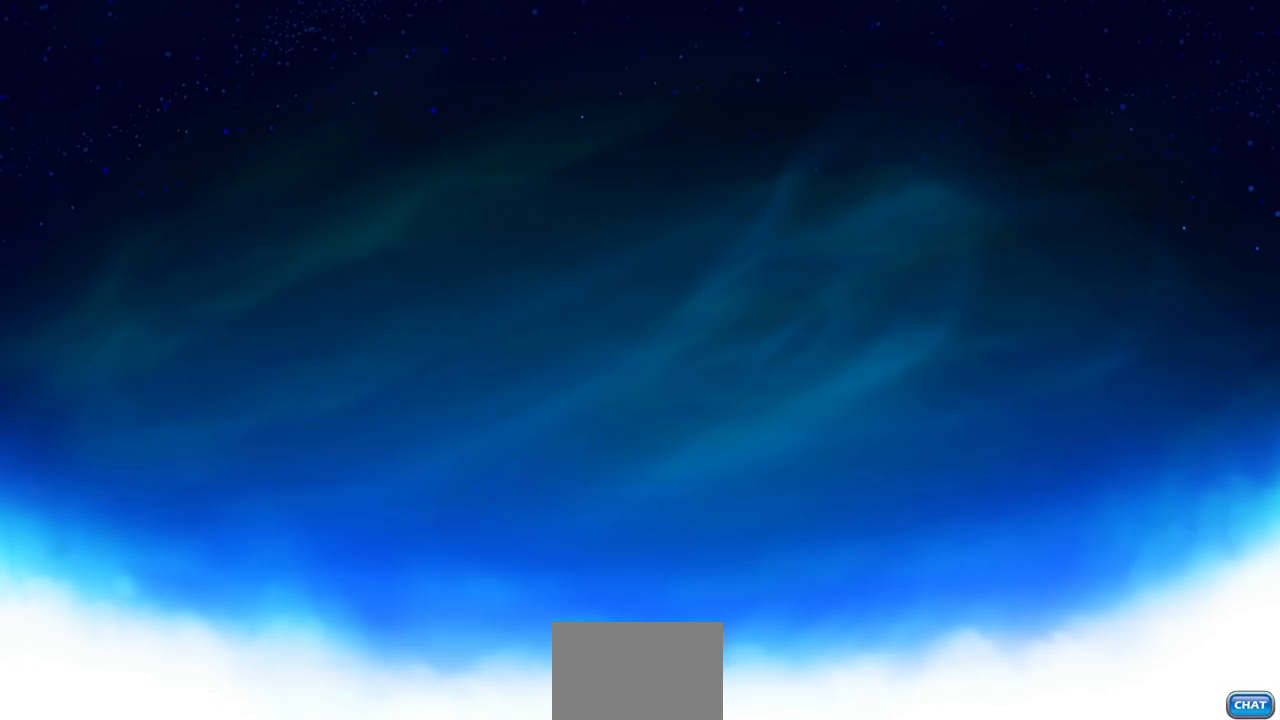
{"buttons": [], "left_stick": "center", "events": []}
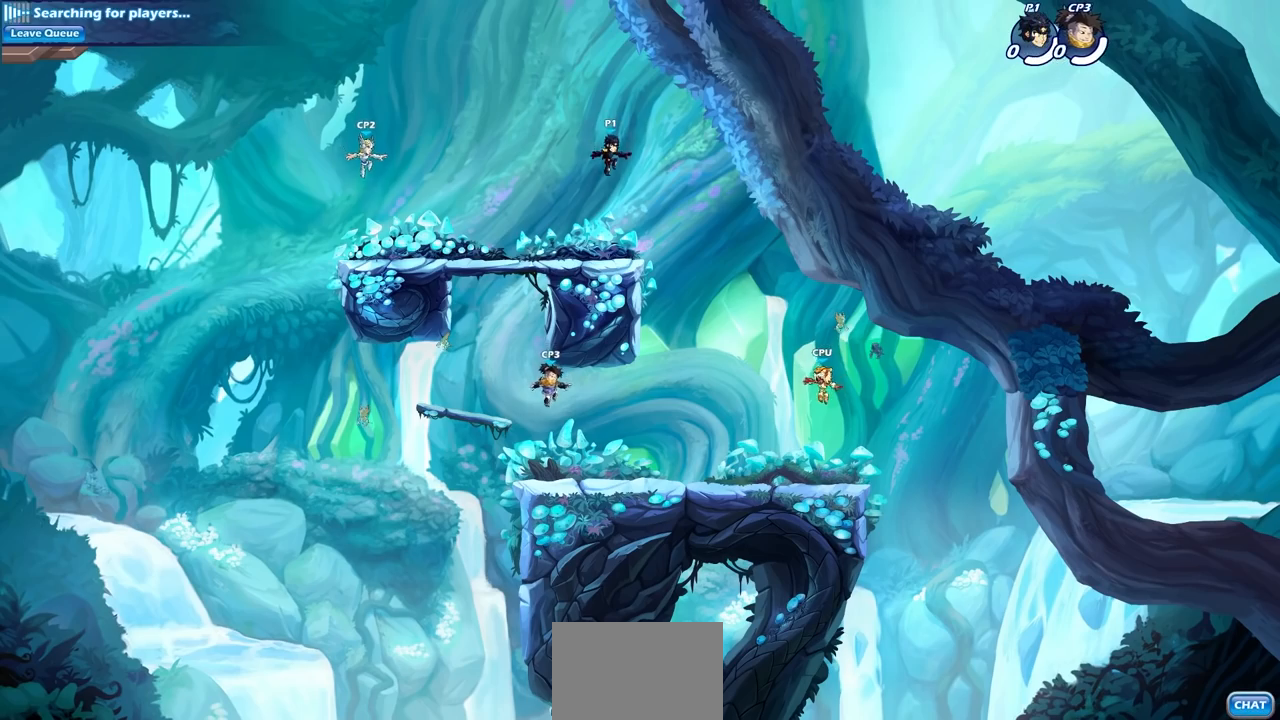
{"buttons": [], "left_stick": "right", "events": [[483, "left_stick", "right"]]}
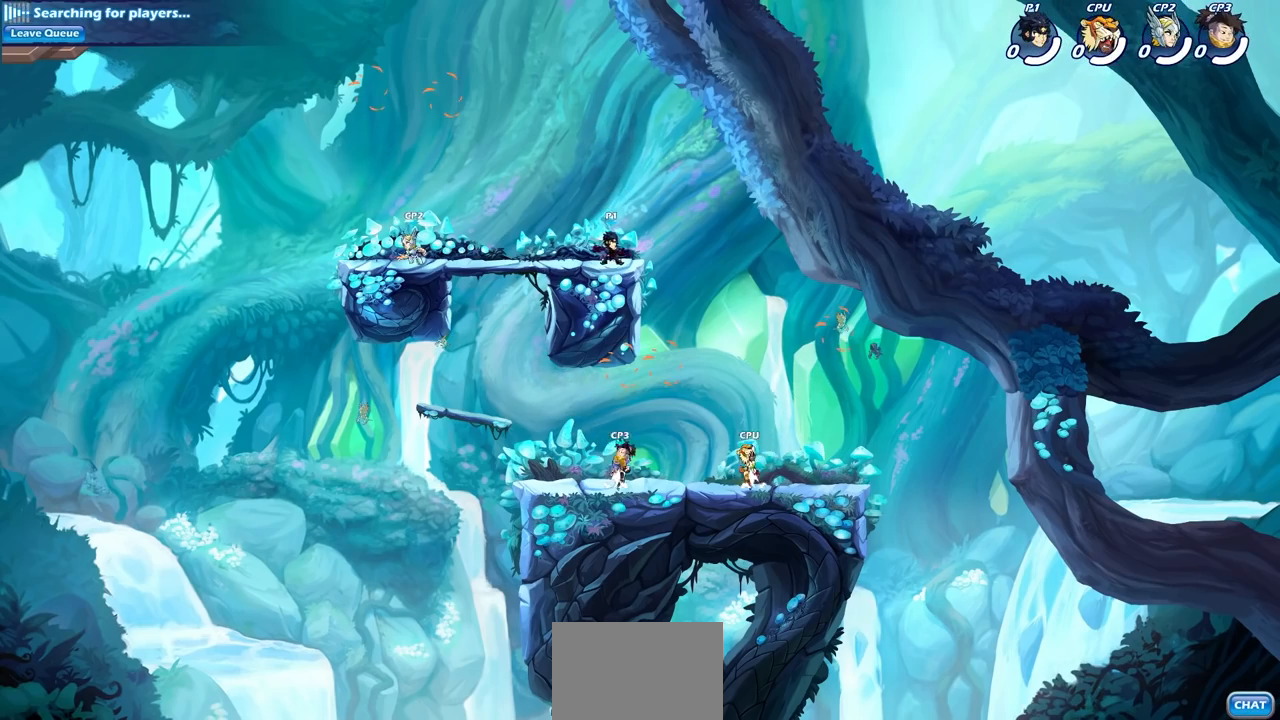
{"buttons": [], "left_stick": "down-left", "events": [[100, "R2", "down"], [117, "CROSS", "down"], [217, "CROSS", "up"], [250, "R2", "up"], [350, "left_stick", "down-left"]]}
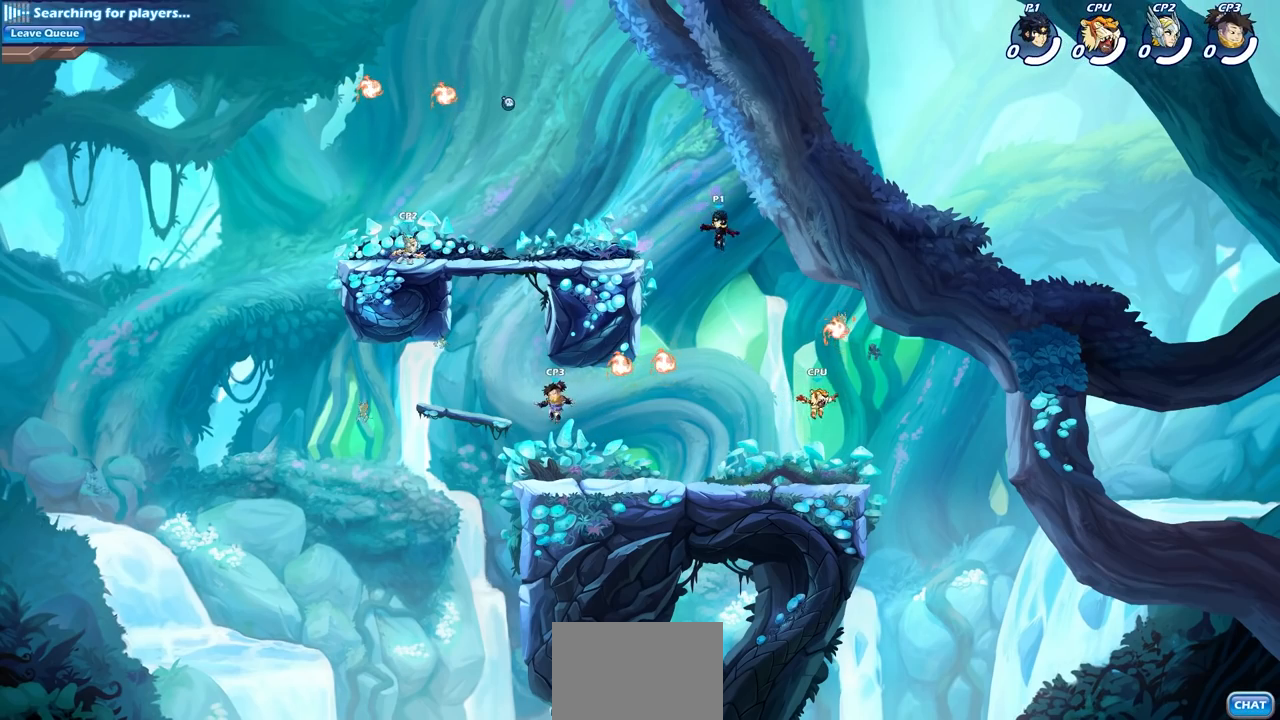
{"buttons": [], "left_stick": "left", "events": [[267, "left_stick", "left"]]}
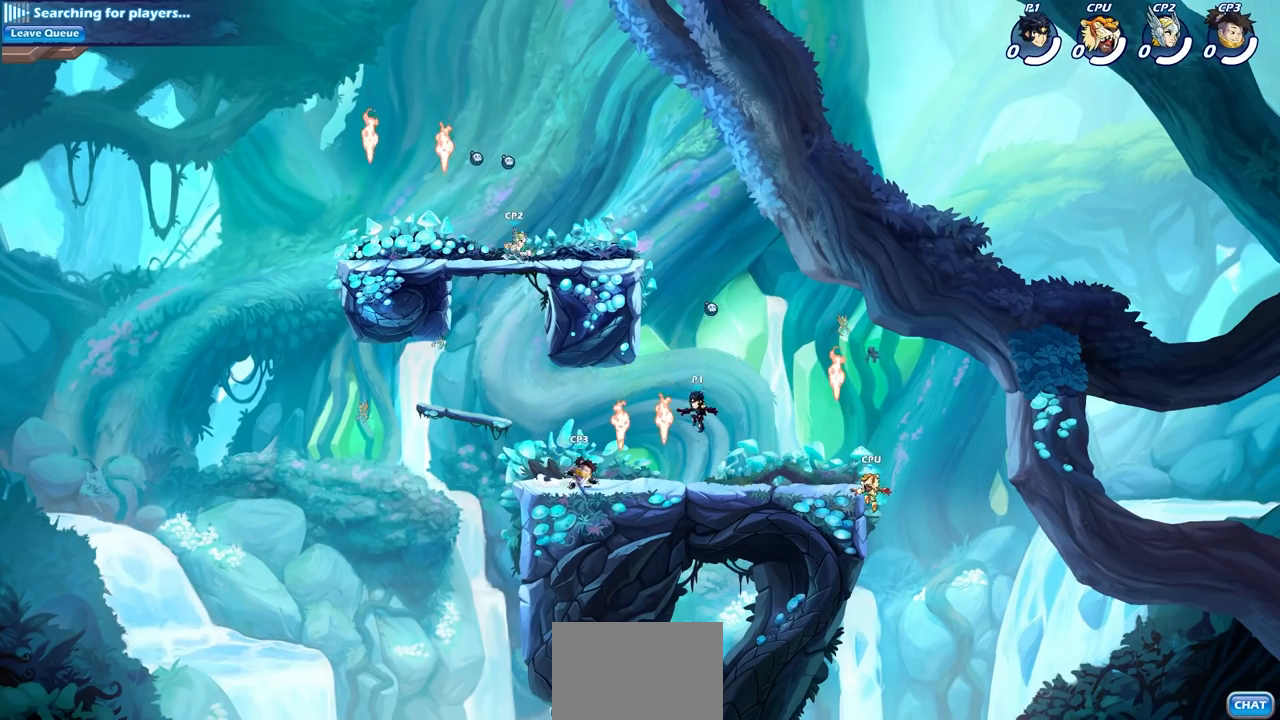
{"buttons": [], "left_stick": "center", "events": [[117, "R1", "down"], [167, "left_stick", "right"], [183, "R1", "up"], [267, "R2", "down"], [300, "CIRCLE", "down"], [400, "CIRCLE", "up"], [400, "R2", "up"], [450, "left_stick", "center"]]}
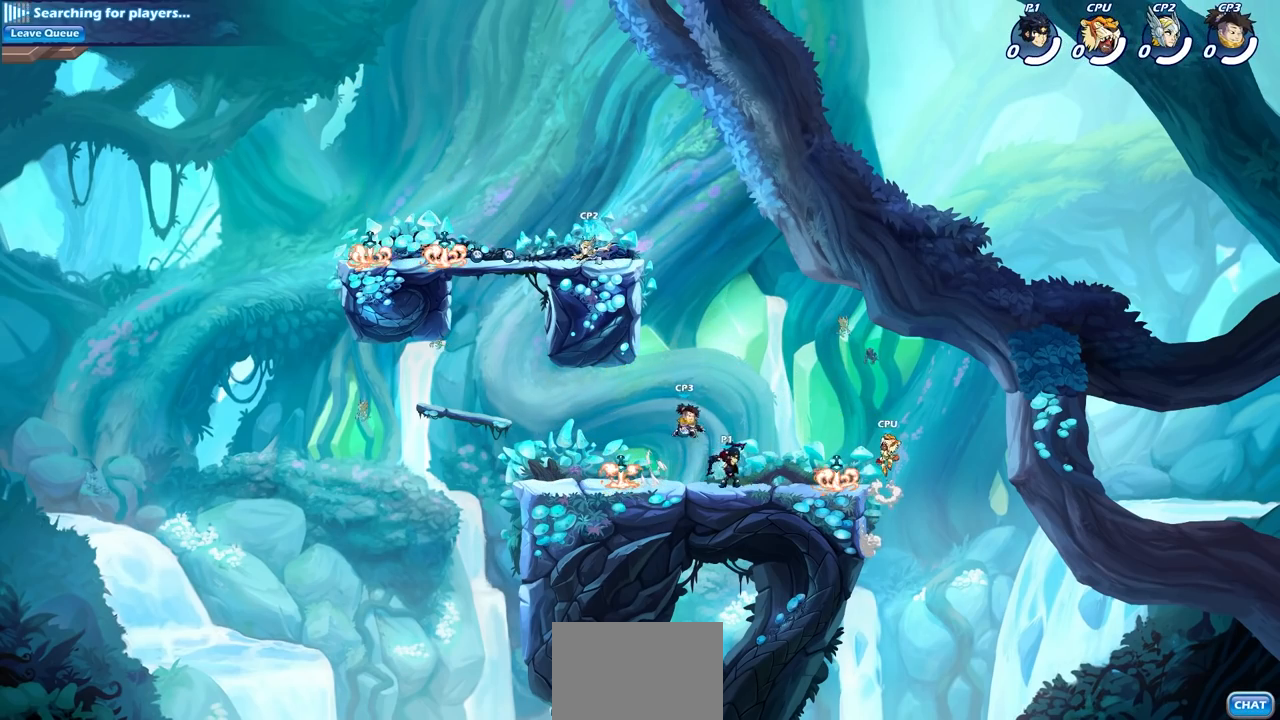
{"buttons": [], "left_stick": "center", "events": []}
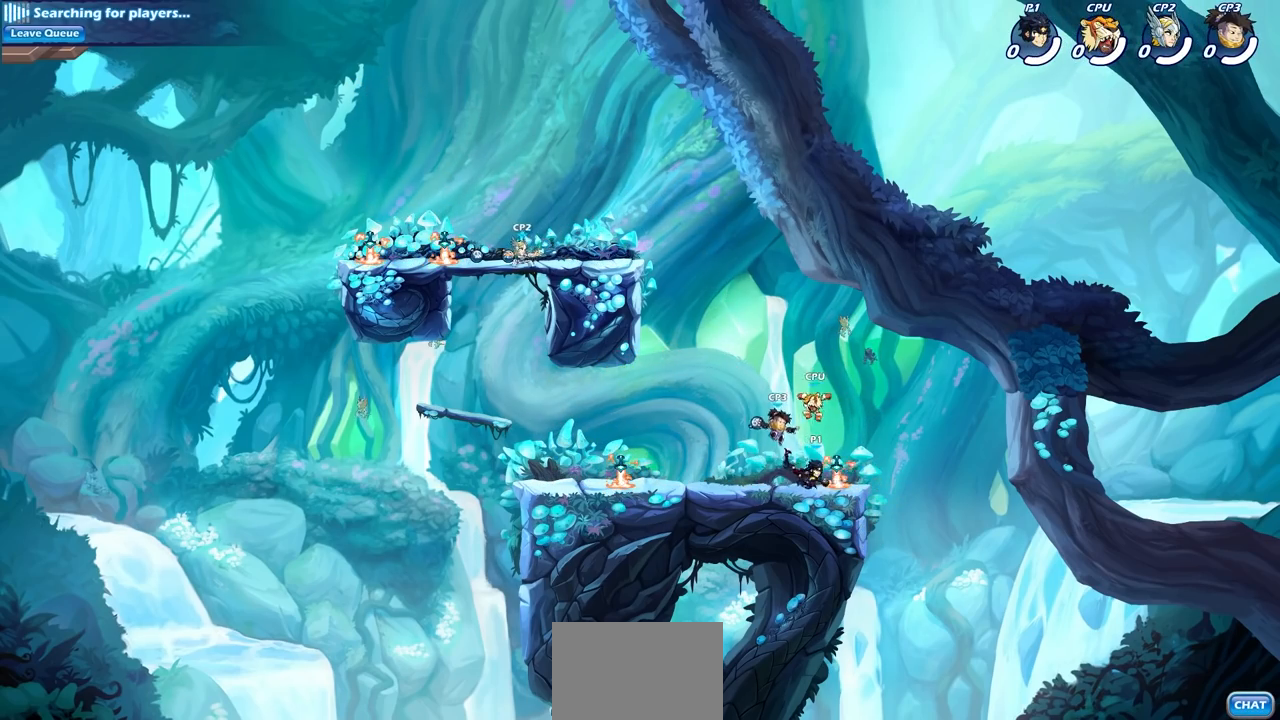
{"buttons": [], "left_stick": "center", "events": []}
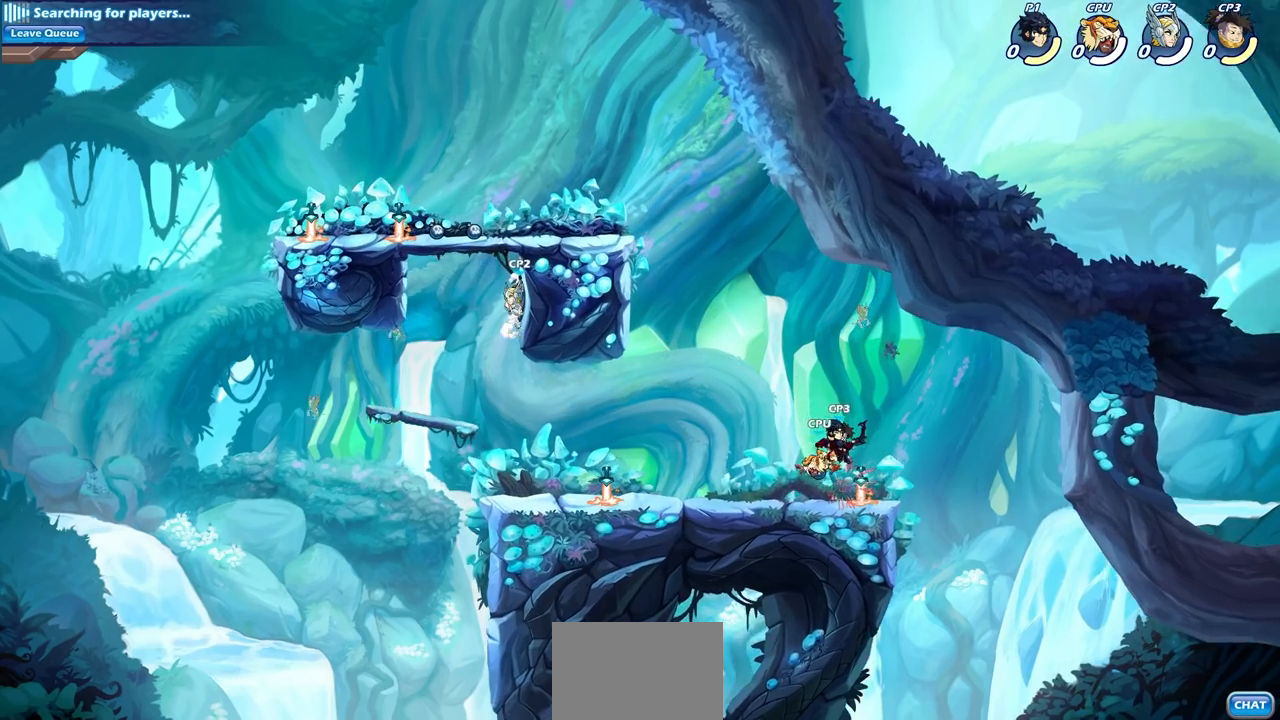
{"buttons": [], "left_stick": "down-left", "events": [[167, "left_stick", "up-left"], [200, "CROSS", "down"], [333, "CROSS", "up"], [433, "left_stick", "down-left"]]}
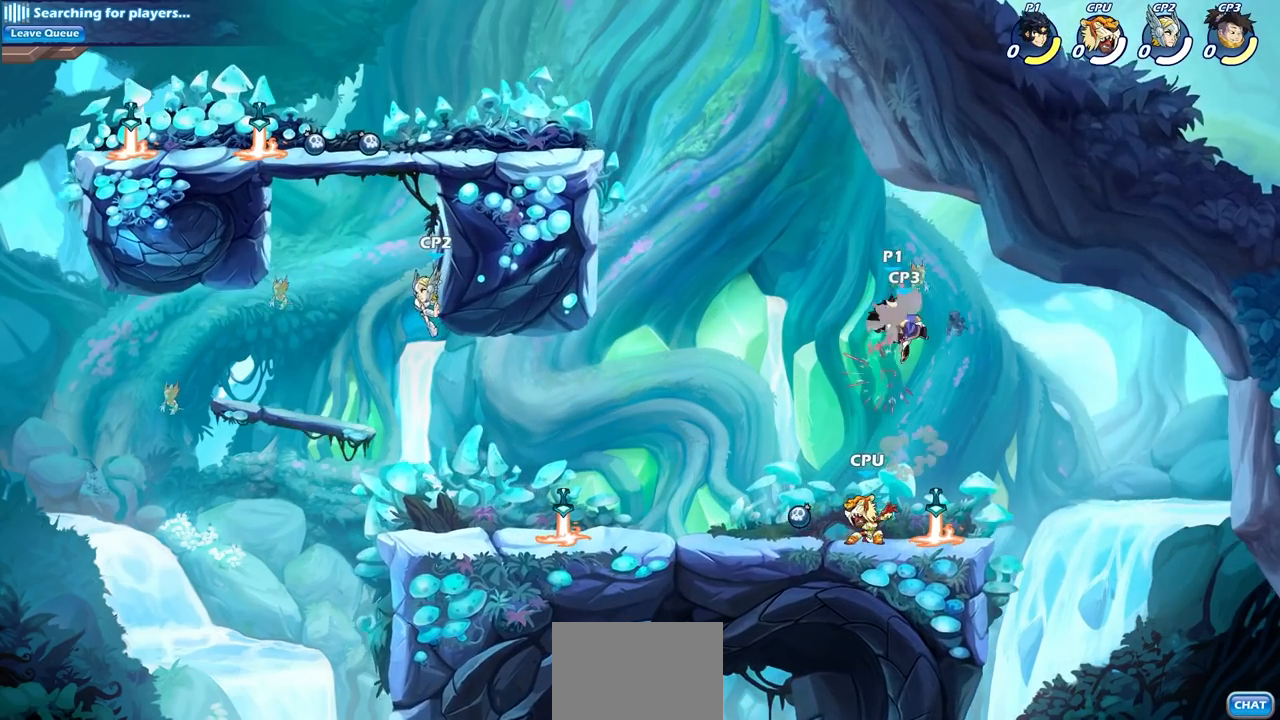
{"buttons": ["R2"], "left_stick": "left", "events": [[183, "left_stick", "left"], [350, "R1", "down"], [350, "R2", "down"], [483, "R1", "up"]]}
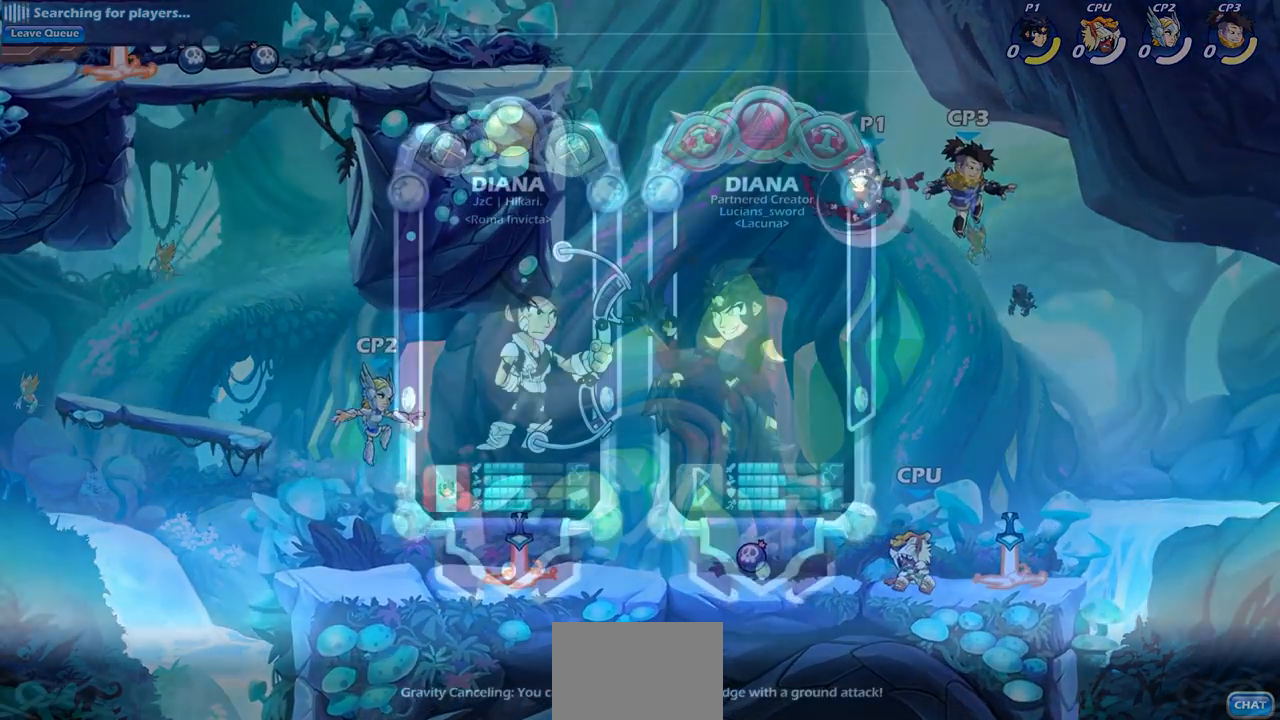
{"buttons": [], "left_stick": "center", "events": [[33, "R2", "up"], [67, "left_stick", "center"]]}